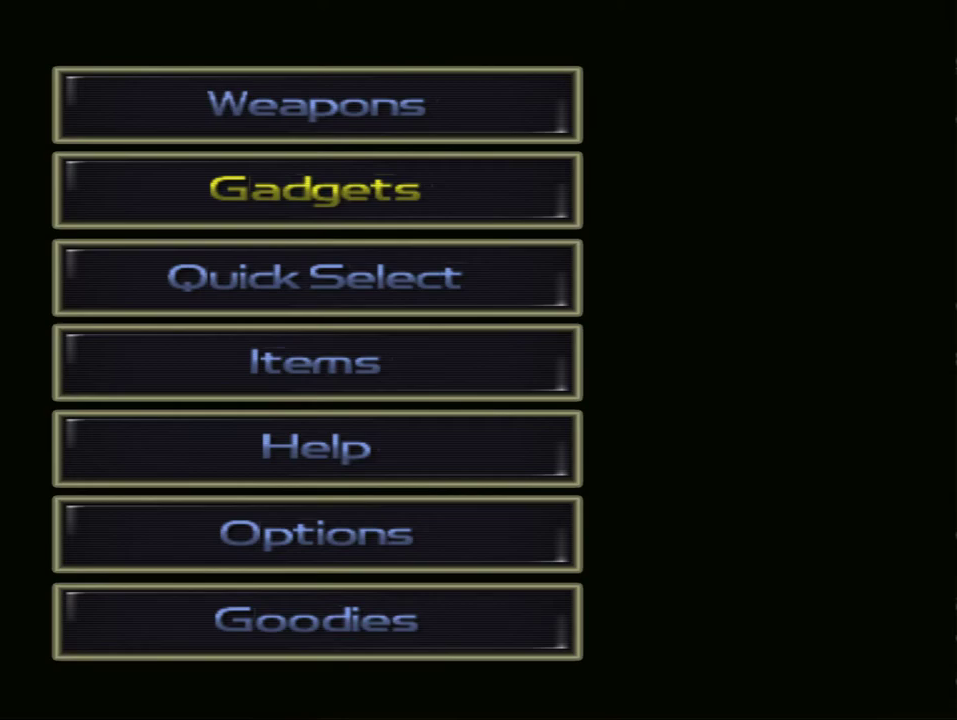
Gameplay with a controller (PlayStation layout); each line is a JSON object with the inputs held at the frame after it (dt_ms = milliseconds from this image to that frame). "events" lists button and stick changes between this image and that frame as [ms after this image, input, new state], when the widget could be followed in between. Not read: L3 R3.
{"dt_ms": 500, "buttons": [], "left_stick": "up", "right_stick": "center", "events": []}
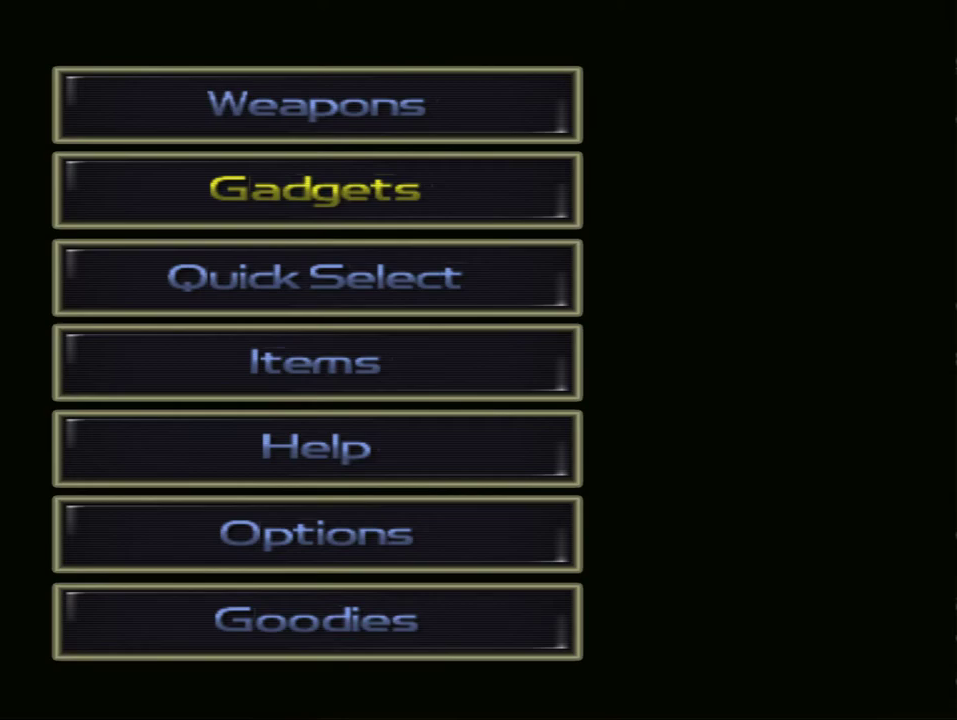
{"dt_ms": 500, "buttons": [], "left_stick": "up-right", "right_stick": "center", "events": [[350, "left_stick", "up-right"]]}
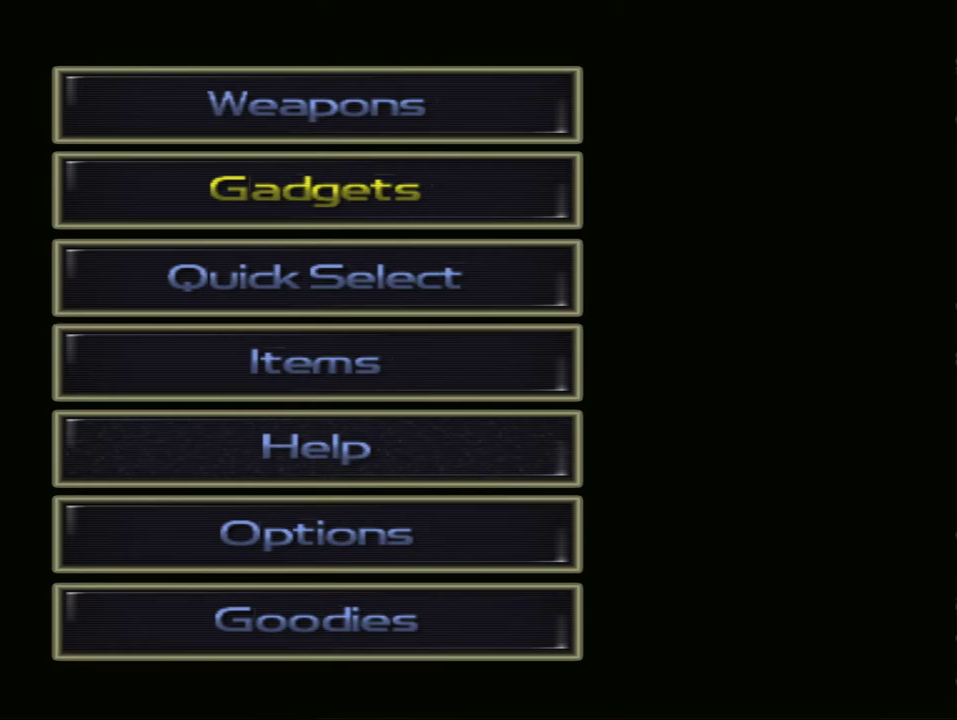
{"dt_ms": 500, "buttons": [], "left_stick": "up", "right_stick": "center", "events": [[333, "left_stick", "up"]]}
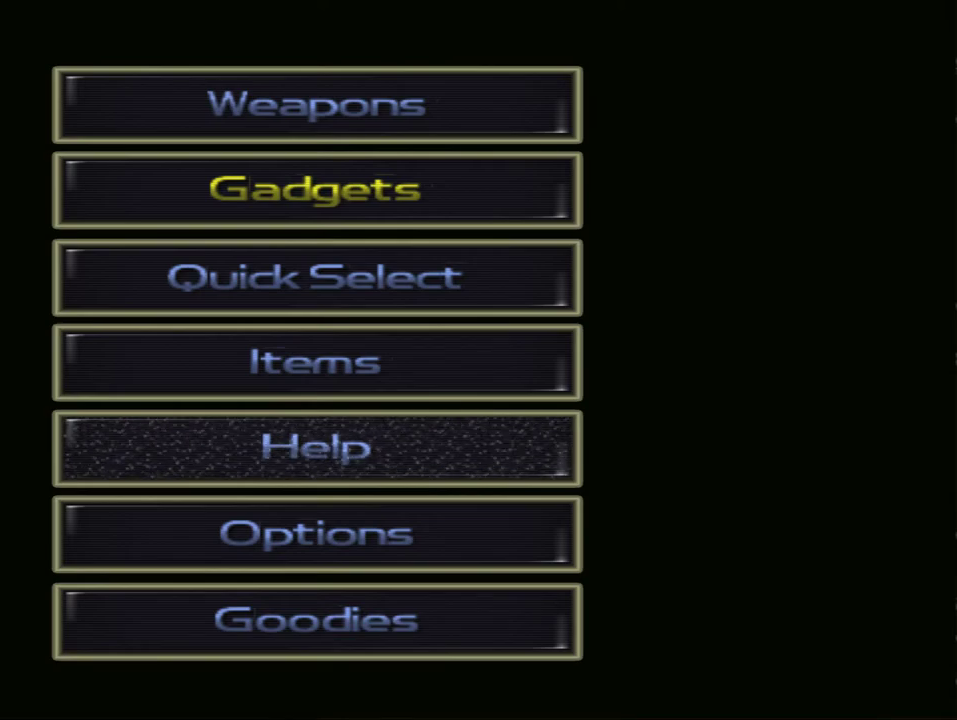
{"dt_ms": 500, "buttons": [], "left_stick": "up-right", "right_stick": "center", "events": [[267, "left_stick", "up-right"]]}
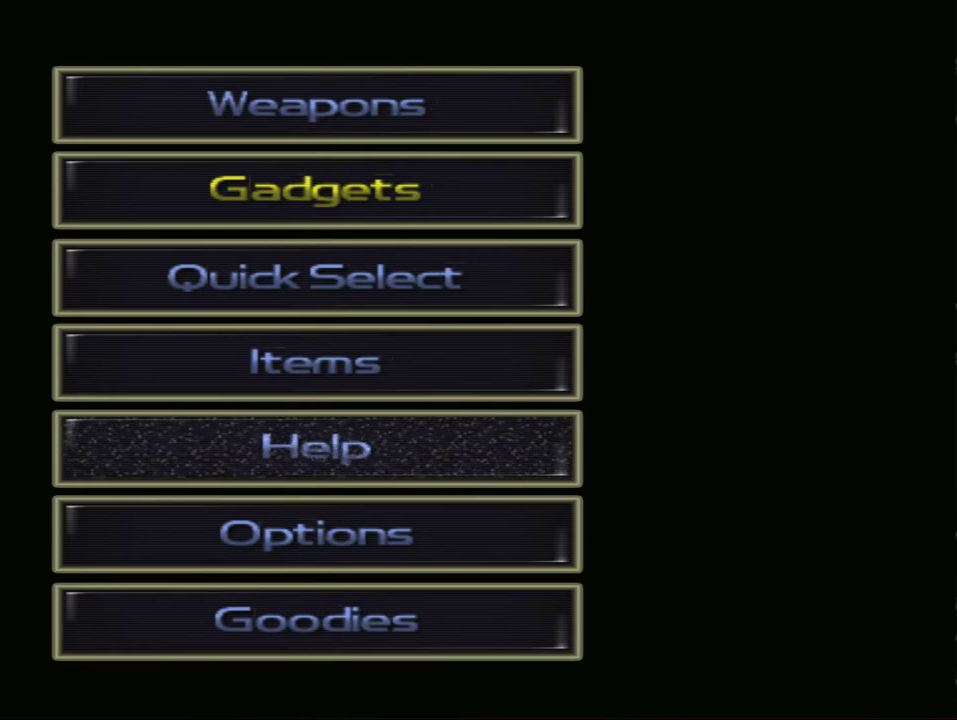
{"dt_ms": 500, "buttons": [], "left_stick": "up-right", "right_stick": "center", "events": []}
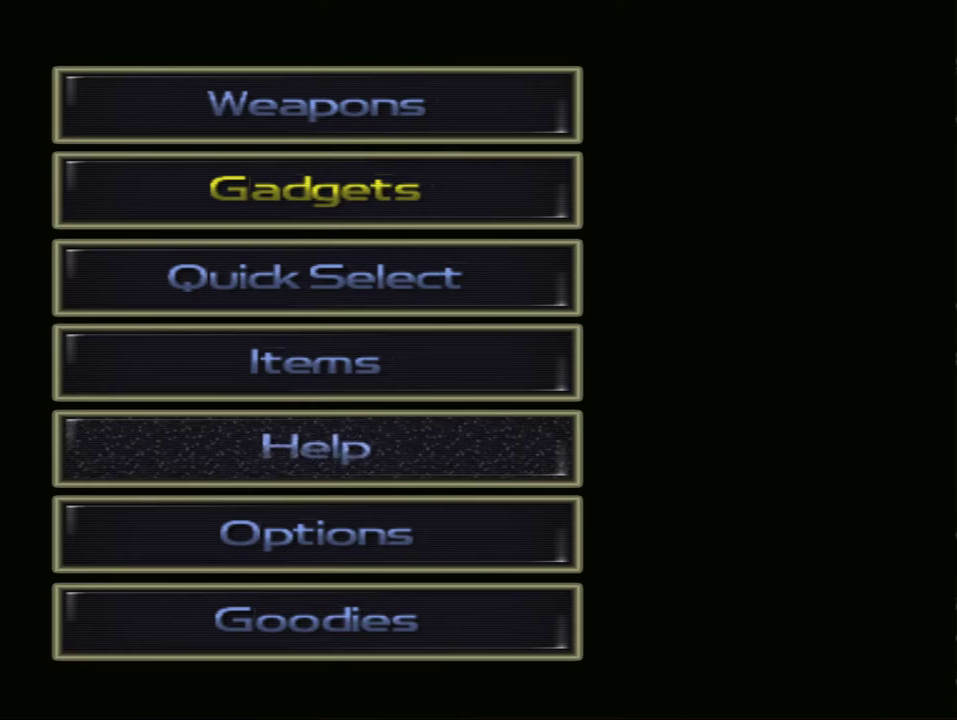
{"dt_ms": 500, "buttons": [], "left_stick": "up-right", "right_stick": "center", "events": []}
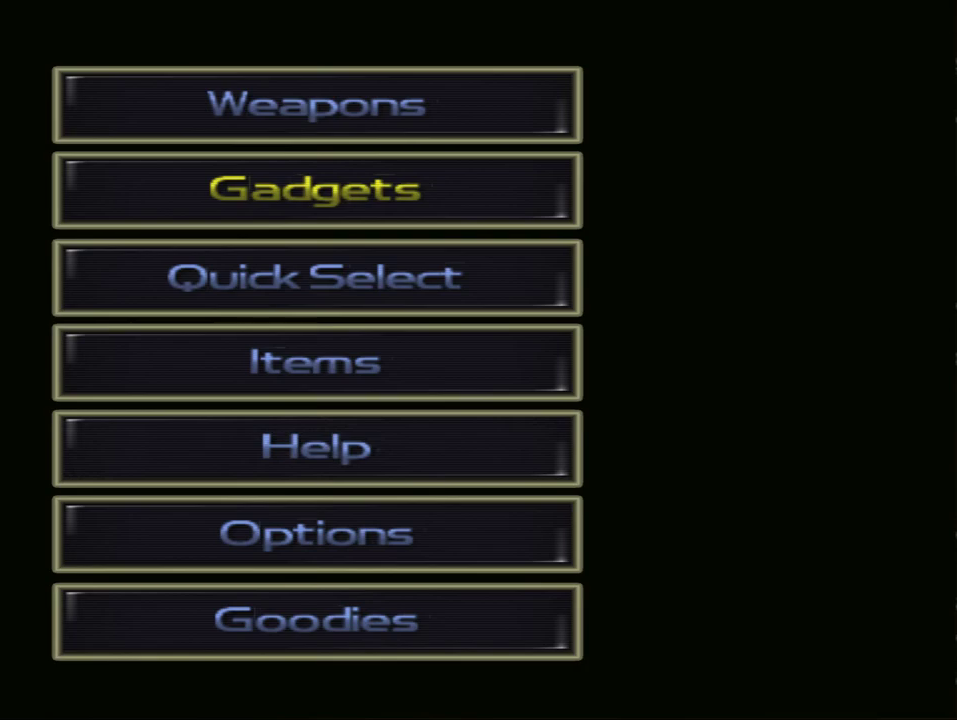
{"dt_ms": 500, "buttons": [], "left_stick": "up-right", "right_stick": "center", "events": []}
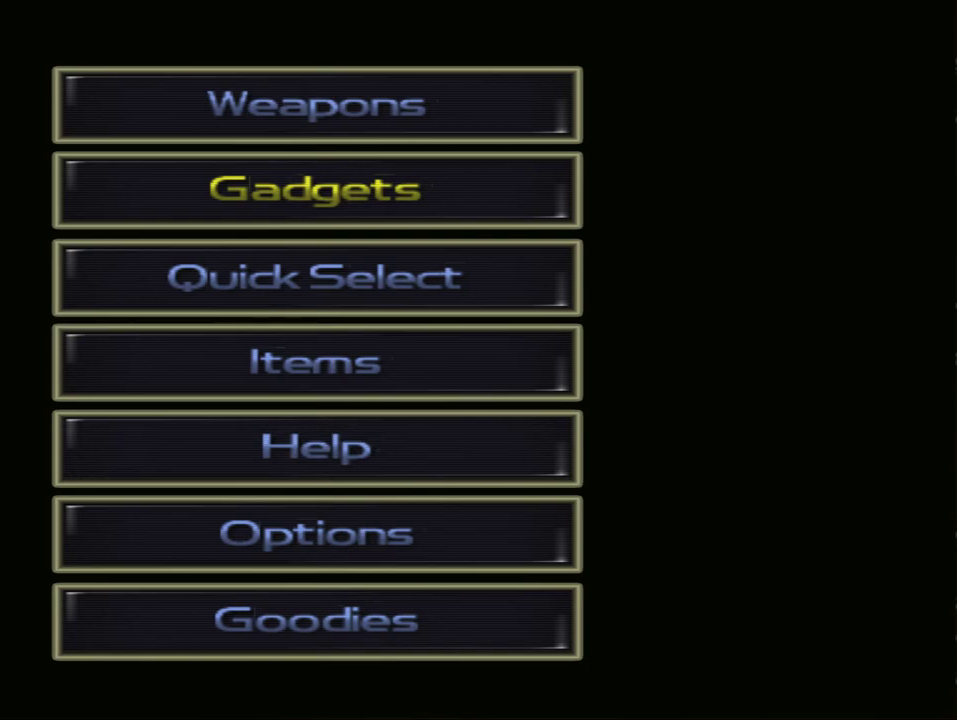
{"dt_ms": 500, "buttons": [], "left_stick": "up-right", "right_stick": "center", "events": []}
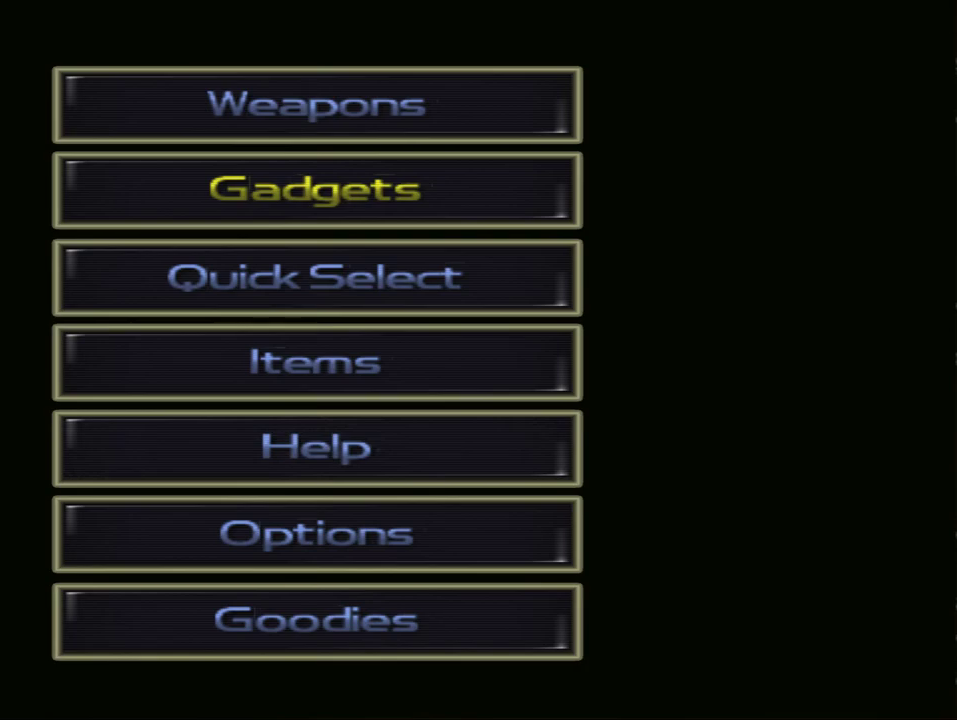
{"dt_ms": 500, "buttons": [], "left_stick": "up-right", "right_stick": "center", "events": []}
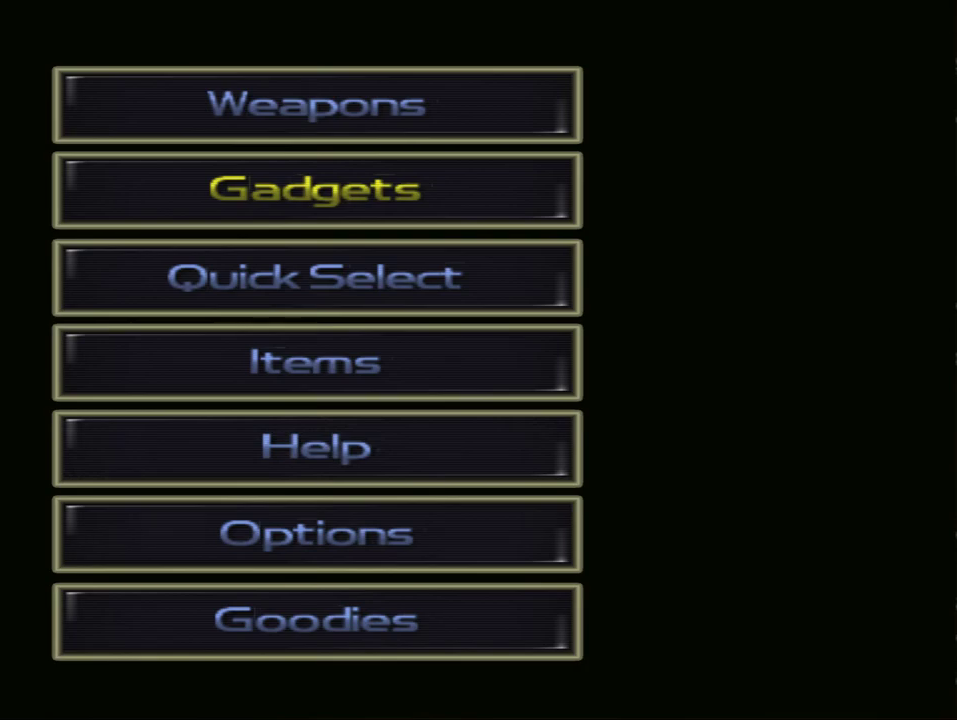
{"dt_ms": 500, "buttons": [], "left_stick": "up-right", "right_stick": "center", "events": []}
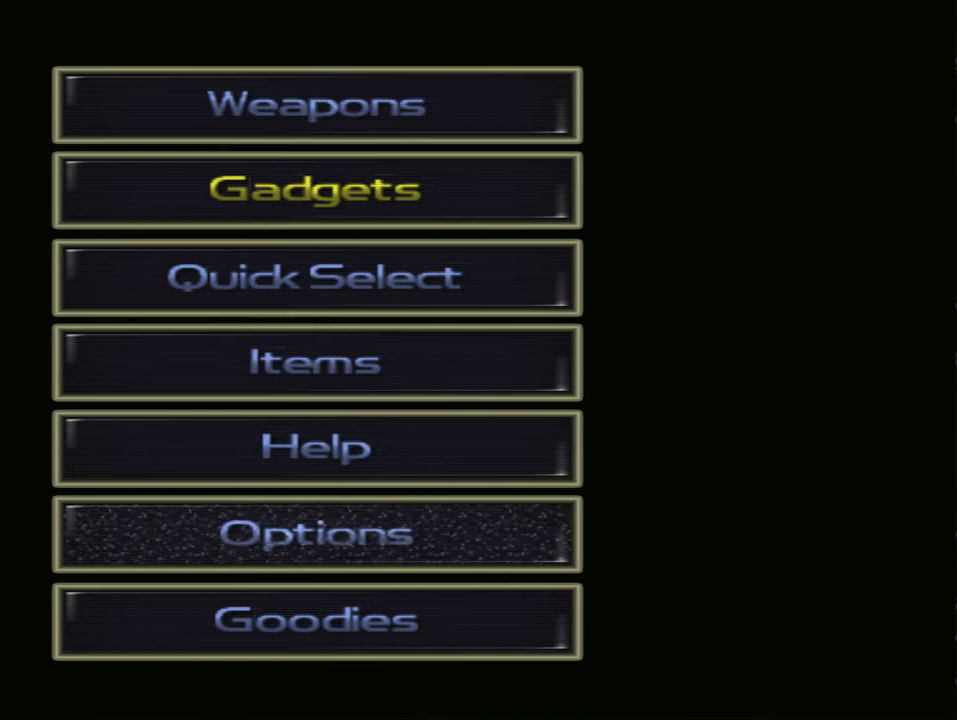
{"dt_ms": 500, "buttons": [], "left_stick": "up-right", "right_stick": "center", "events": []}
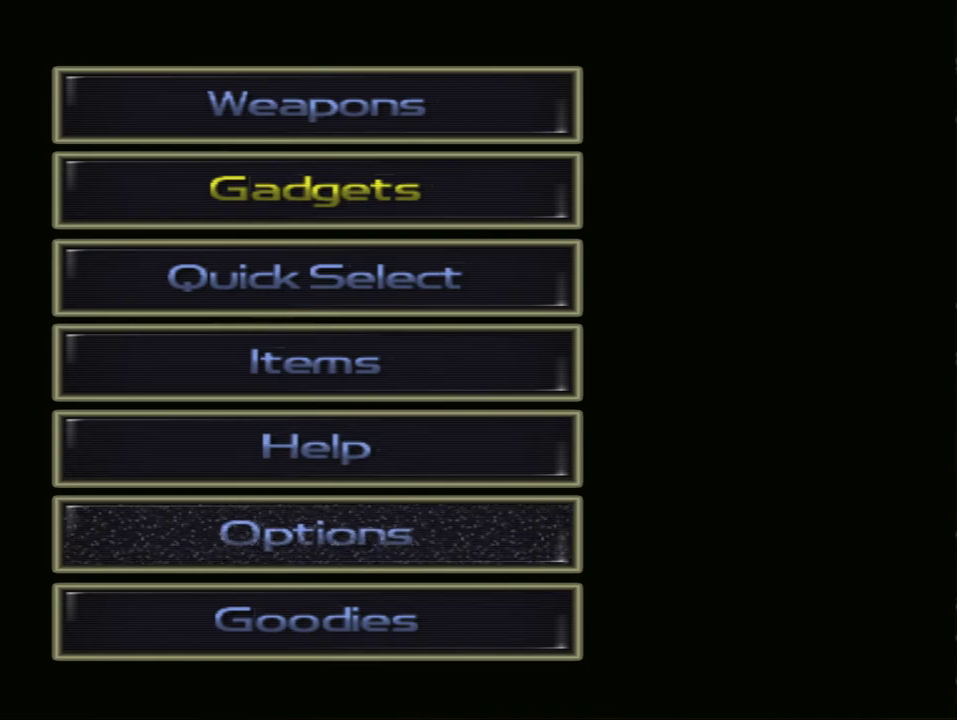
{"dt_ms": 500, "buttons": [], "left_stick": "up-right", "right_stick": "center", "events": []}
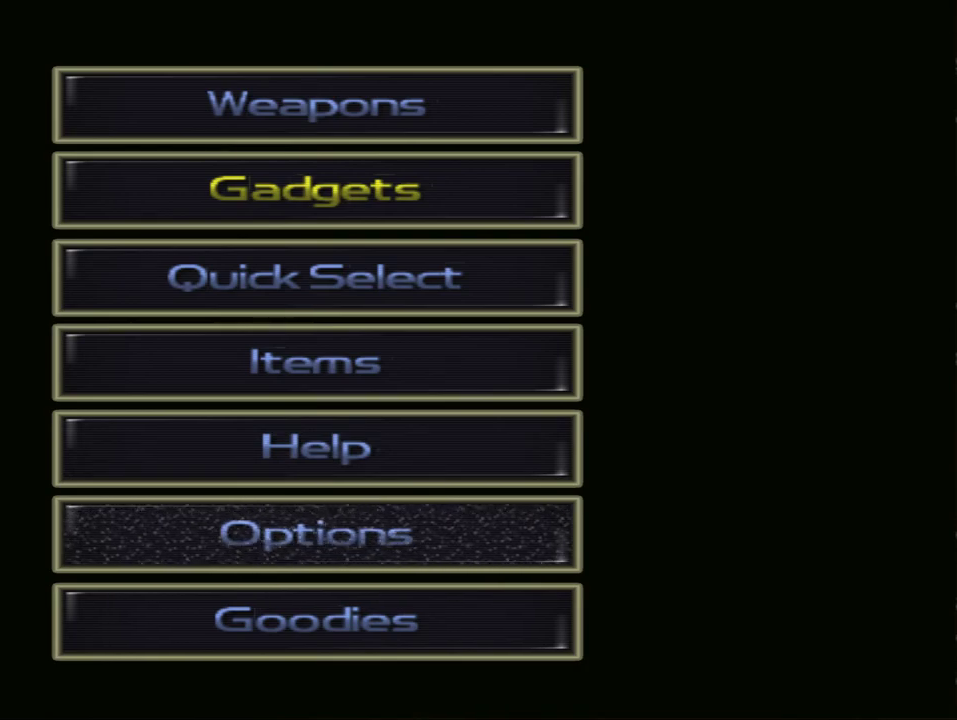
{"dt_ms": 500, "buttons": [], "left_stick": "up-right", "right_stick": "center", "events": []}
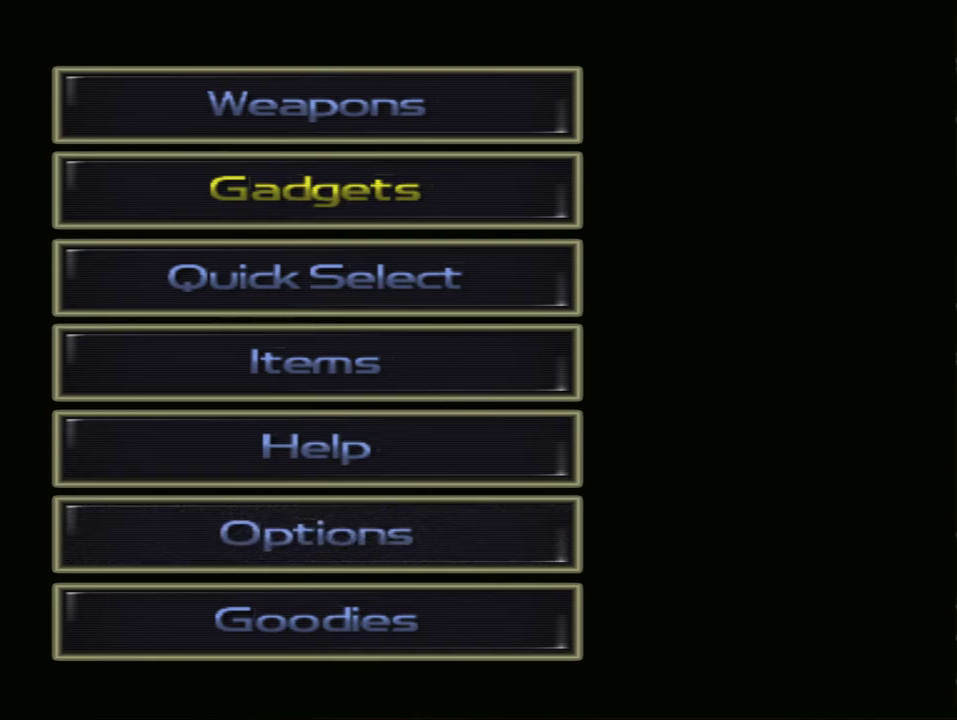
{"dt_ms": 500, "buttons": [], "left_stick": "up-right", "right_stick": "center", "events": []}
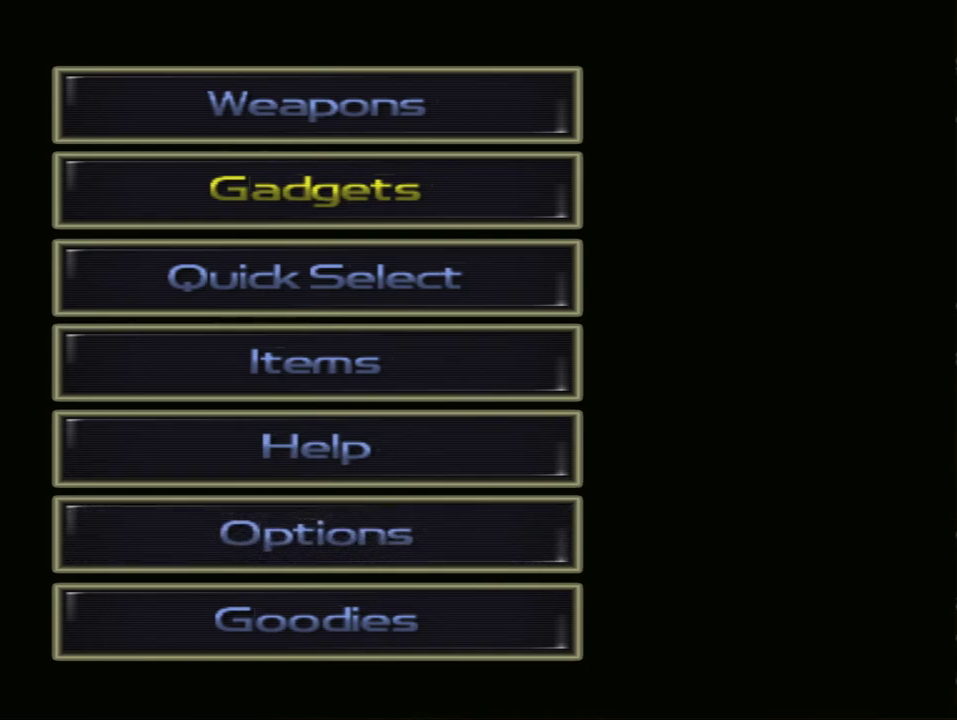
{"dt_ms": 300, "buttons": [], "left_stick": "center", "right_stick": "center", "events": [[267, "left_stick", "center"]]}
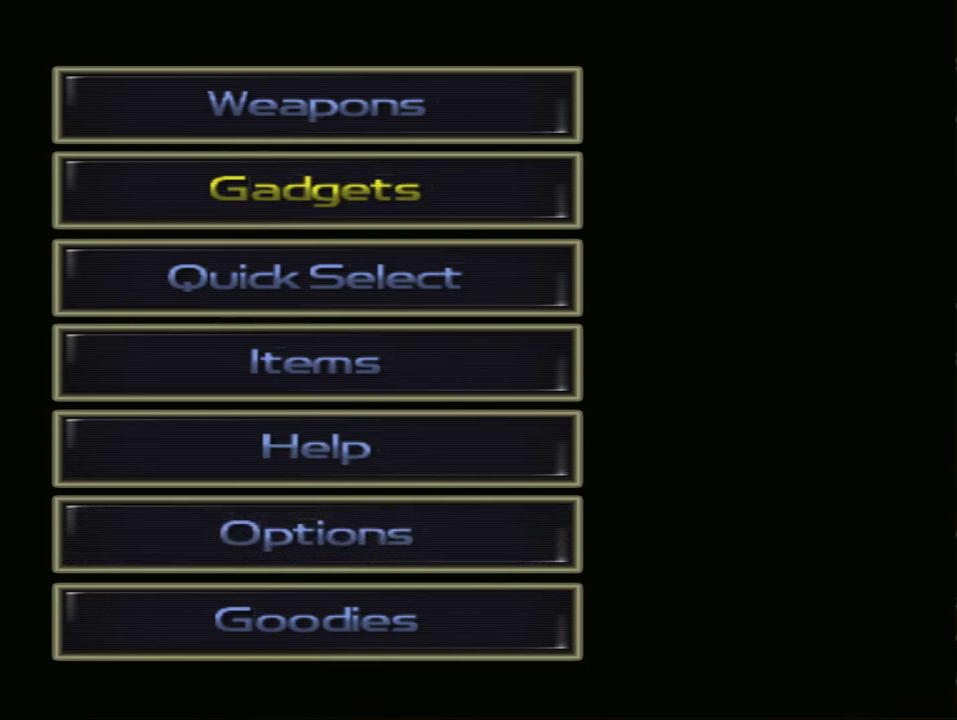
{"dt_ms": 700, "buttons": [], "left_stick": "center", "right_stick": "center", "events": []}
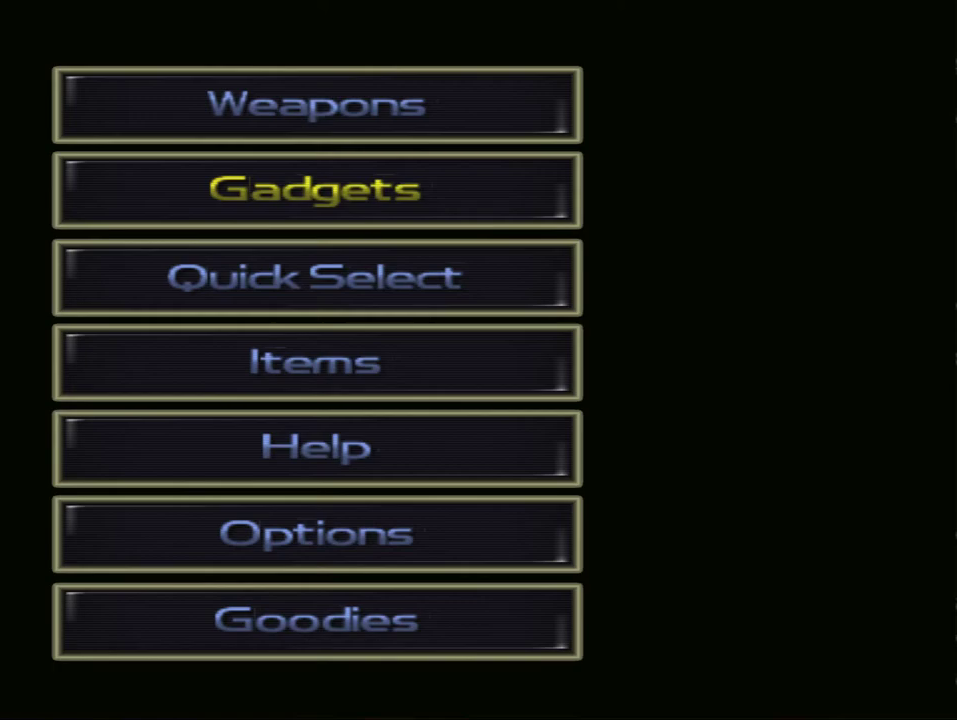
{"dt_ms": 500, "buttons": [], "left_stick": "center", "right_stick": "center", "events": []}
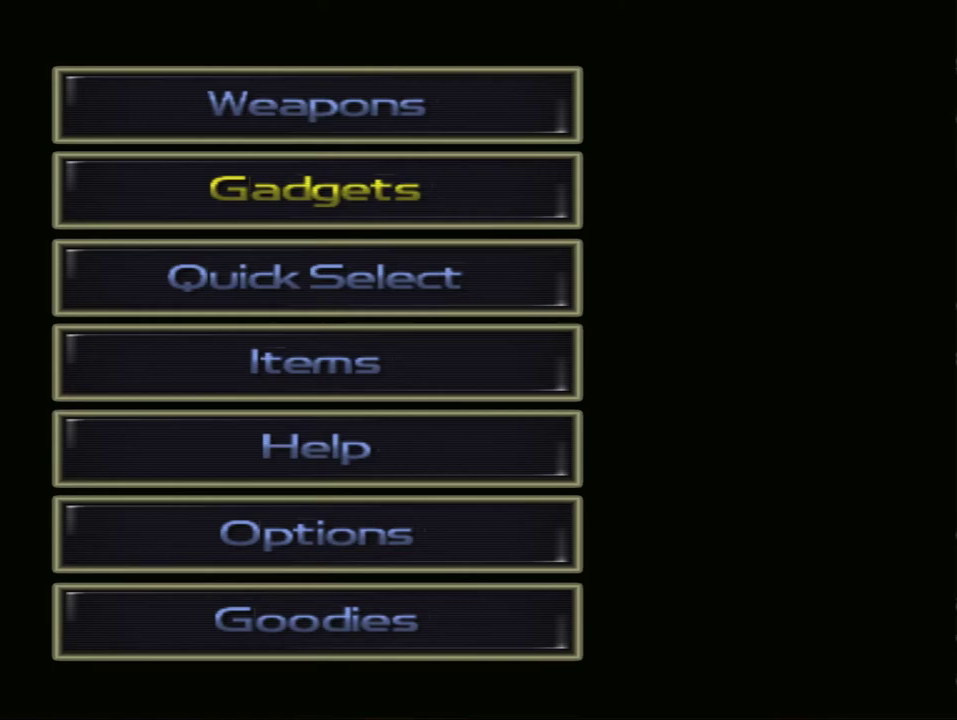
{"dt_ms": 500, "buttons": [], "left_stick": "center", "right_stick": "center", "events": []}
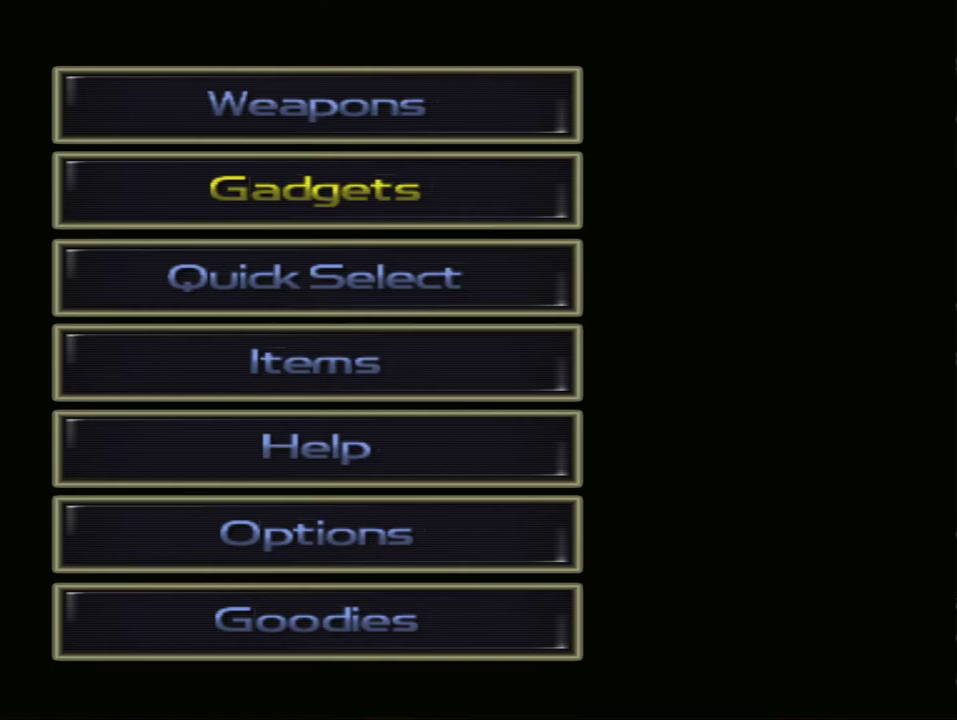
{"dt_ms": 500, "buttons": ["CROSS", "R1"], "left_stick": "up", "right_stick": "center", "events": [[283, "START", "down"], [350, "START", "up"], [350, "left_stick", "up"], [367, "right_stick", "down-right"], [400, "R1", "down"], [433, "right_stick", "center"], [450, "CROSS", "down"]]}
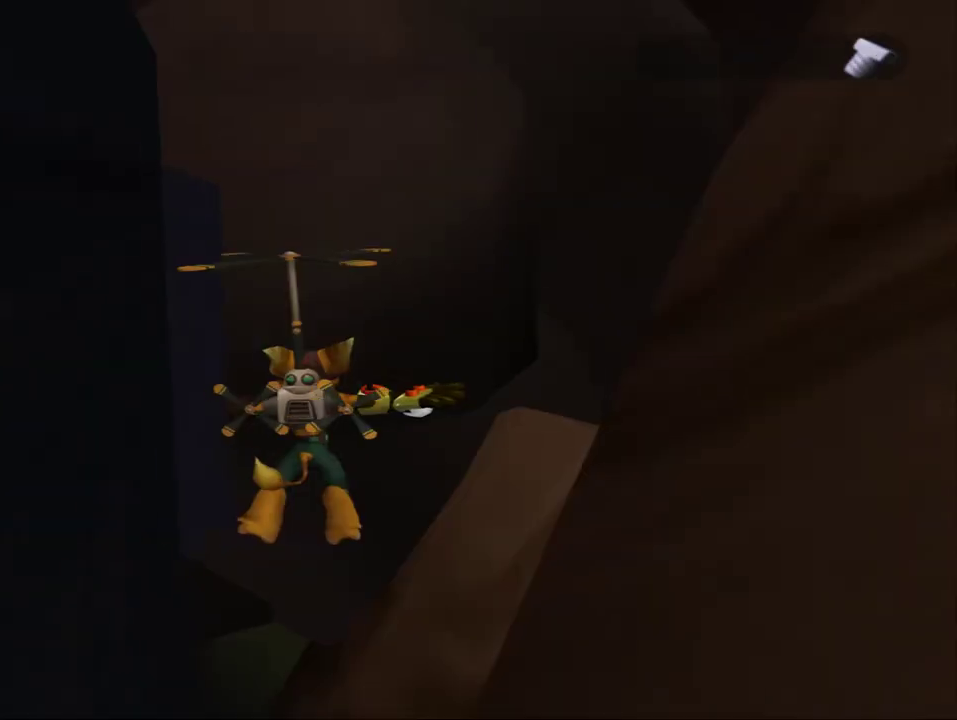
{"dt_ms": 500, "buttons": ["CROSS", "R1"], "left_stick": "up", "right_stick": "center", "events": [[250, "left_stick", "up-right"], [433, "left_stick", "up"]]}
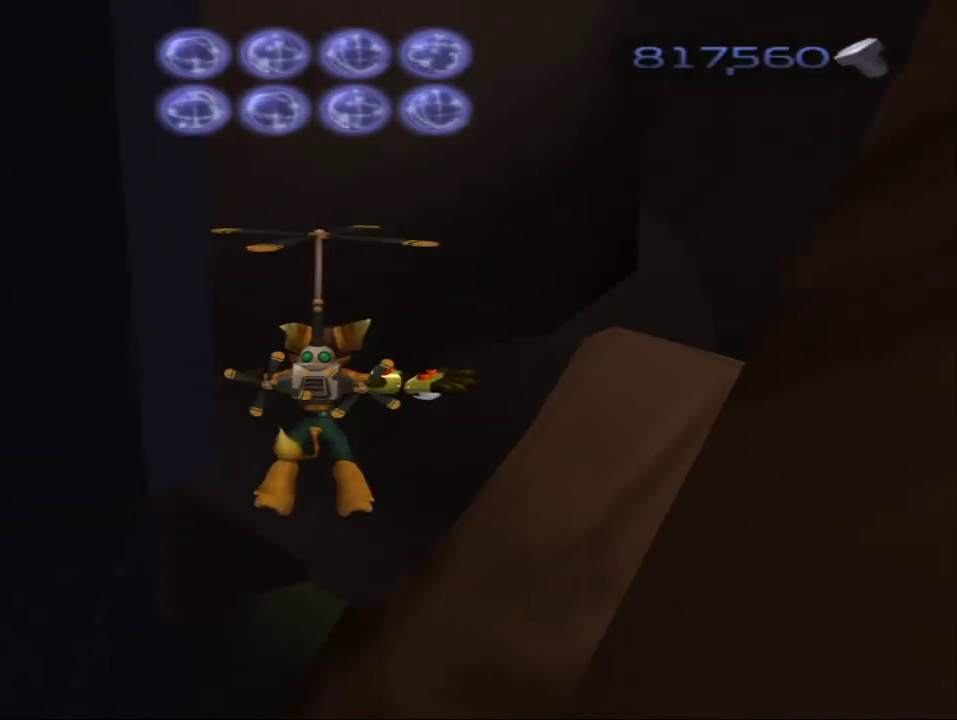
{"dt_ms": 500, "buttons": ["CROSS", "R1"], "left_stick": "up", "right_stick": "center", "events": []}
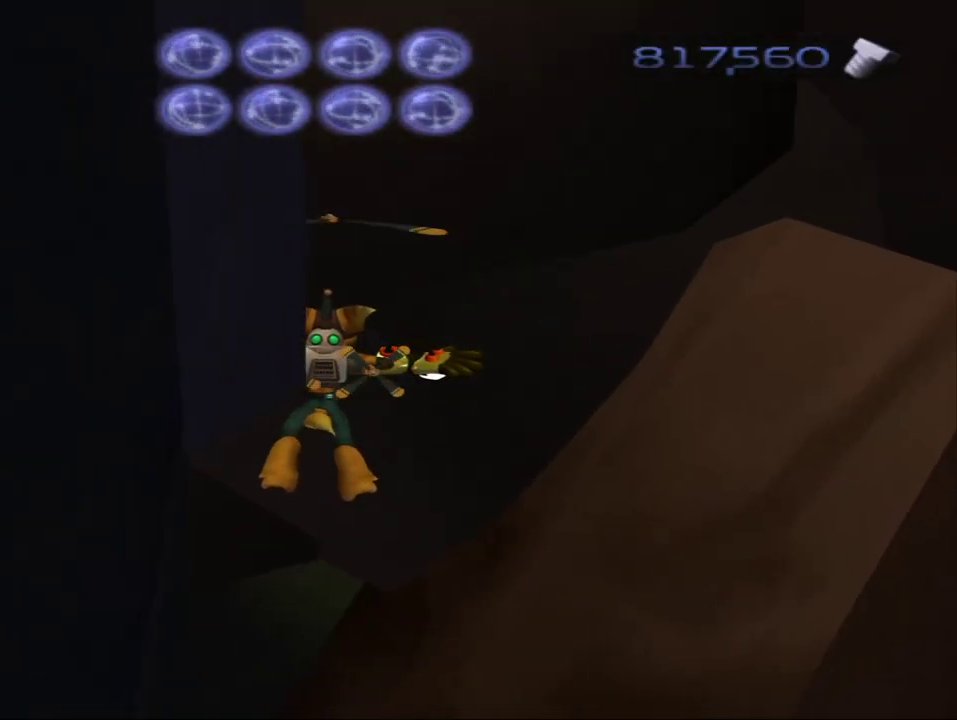
{"dt_ms": 400, "buttons": ["CROSS", "R1"], "left_stick": "up", "right_stick": "center", "events": []}
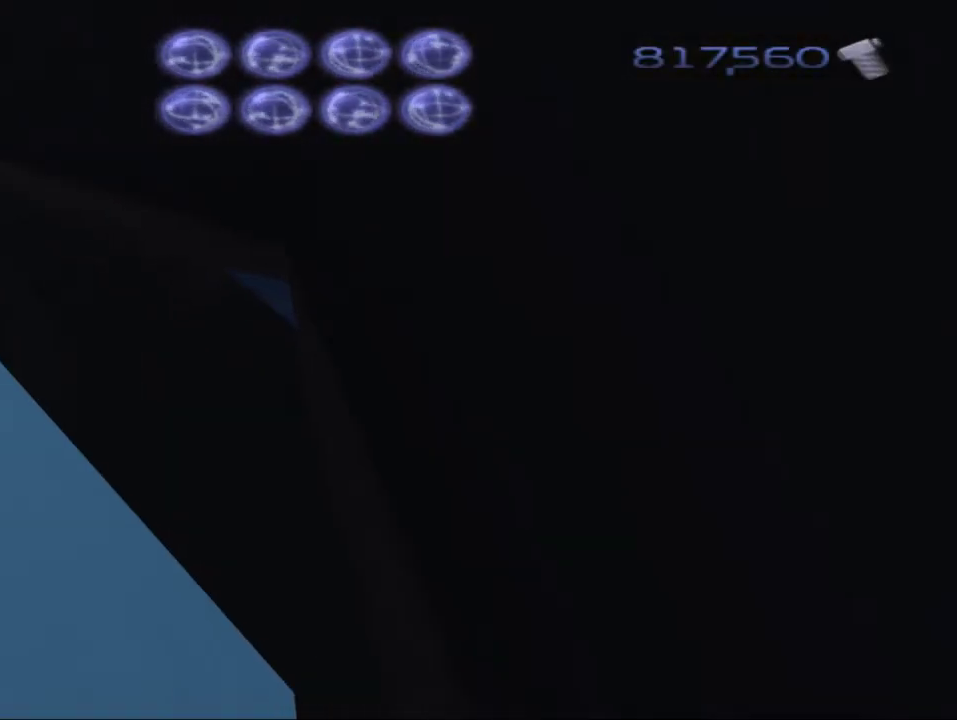
{"dt_ms": 600, "buttons": ["CROSS", "R1"], "left_stick": "up-right", "right_stick": "center"}
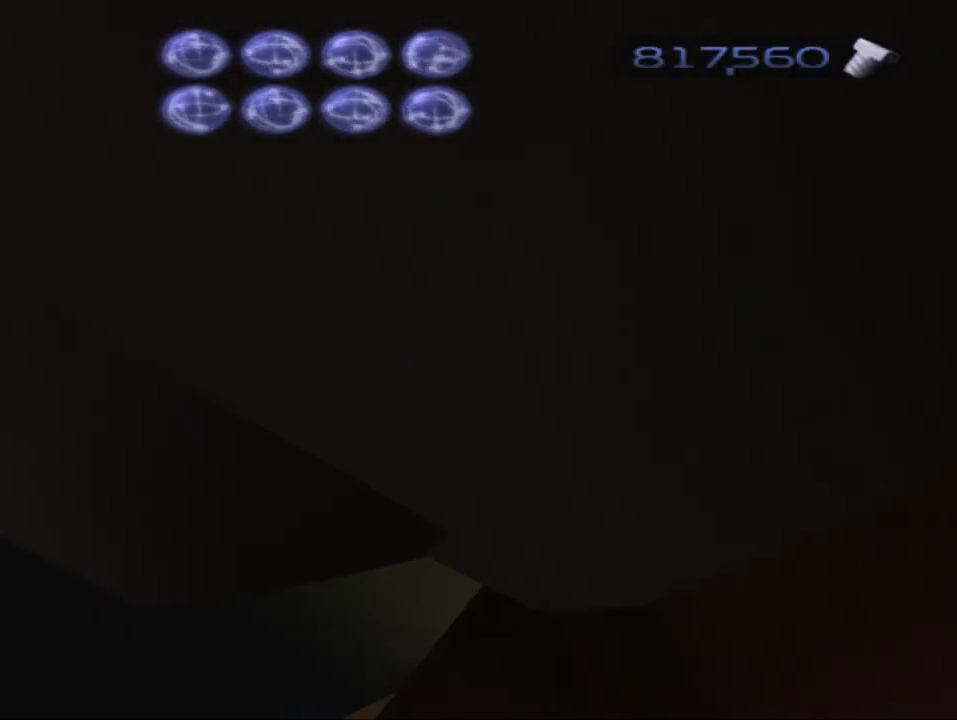
{"dt_ms": 500, "buttons": ["CROSS", "R1"], "left_stick": "up-right", "right_stick": "center"}
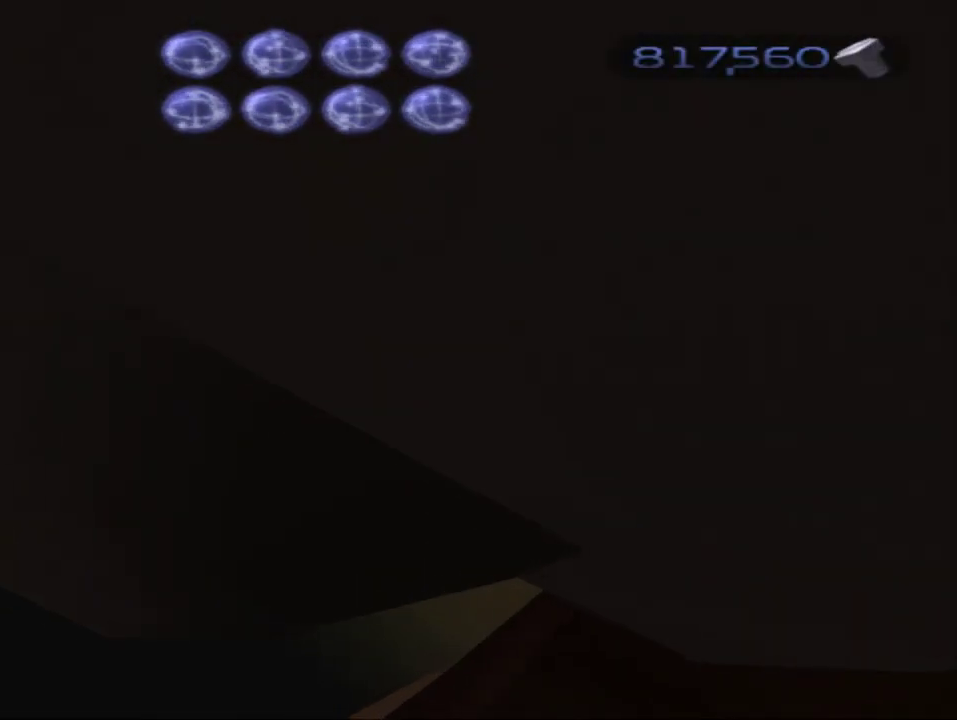
{"dt_ms": 500, "buttons": ["CROSS", "R1"], "left_stick": "up-right", "right_stick": "center"}
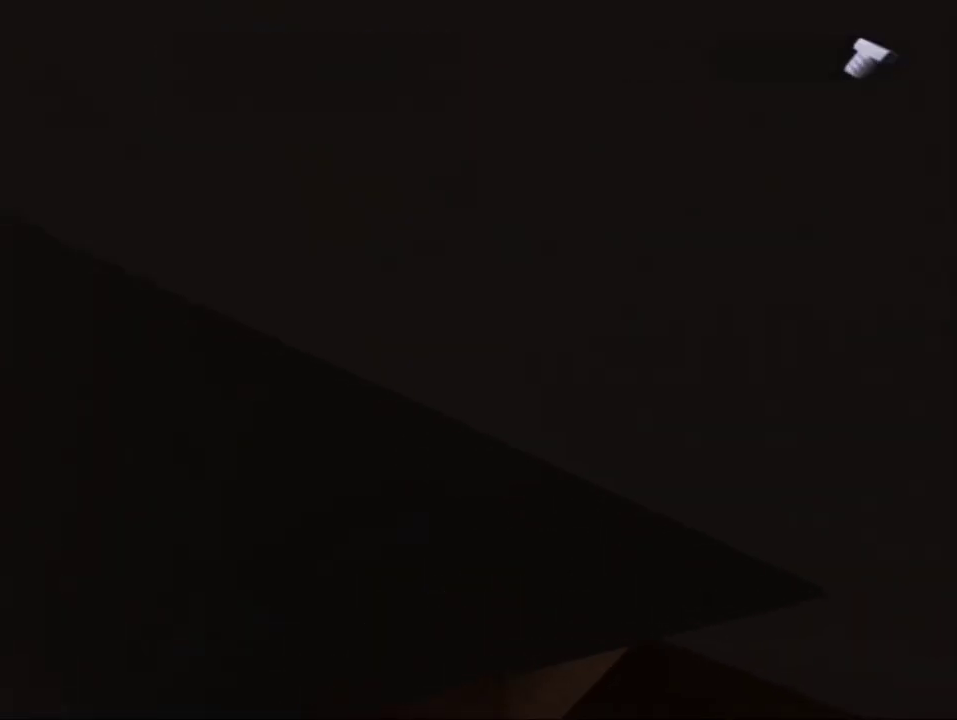
{"dt_ms": 500, "buttons": ["CROSS", "R1"], "left_stick": "up-right", "right_stick": "center"}
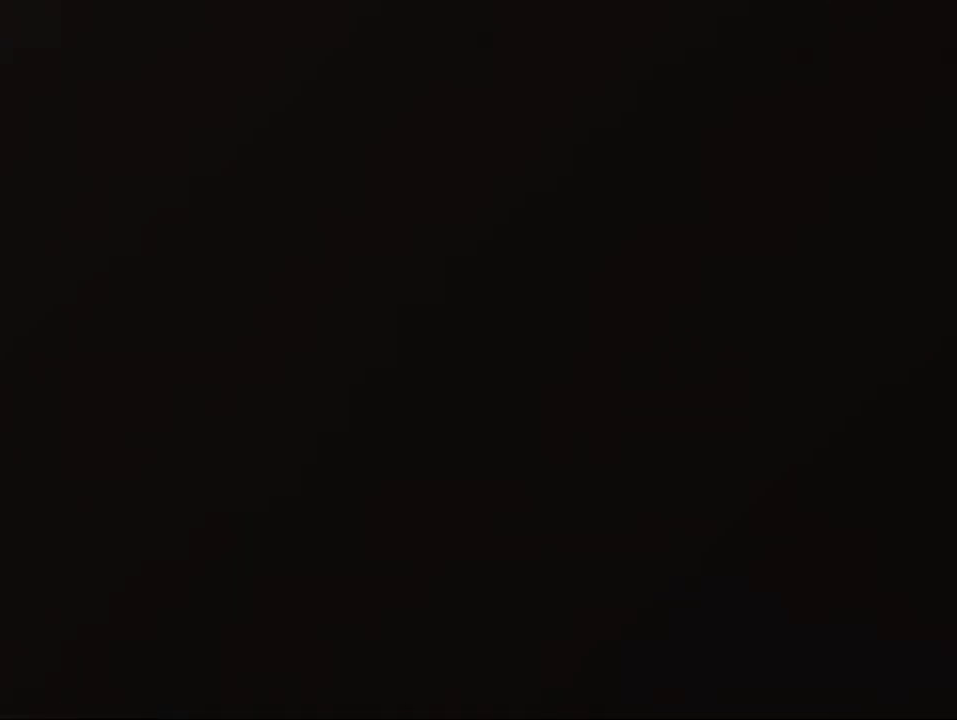
{"dt_ms": 500, "buttons": ["CROSS", "R1"], "left_stick": "up-right", "right_stick": "center"}
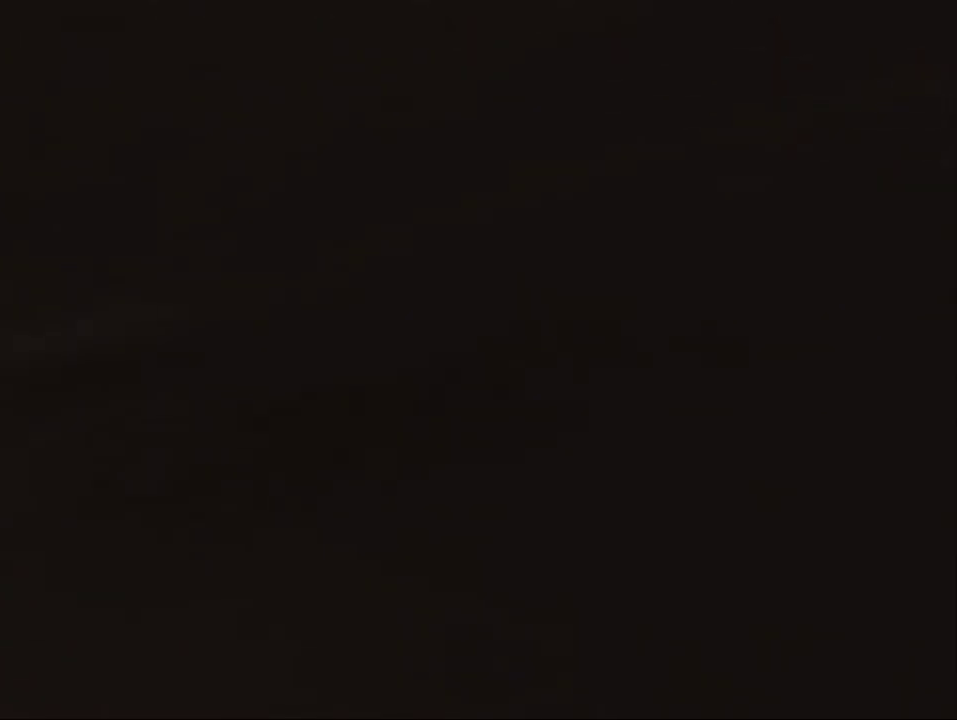
{"dt_ms": 400, "buttons": ["CROSS", "R1"], "left_stick": "up-right", "right_stick": "center"}
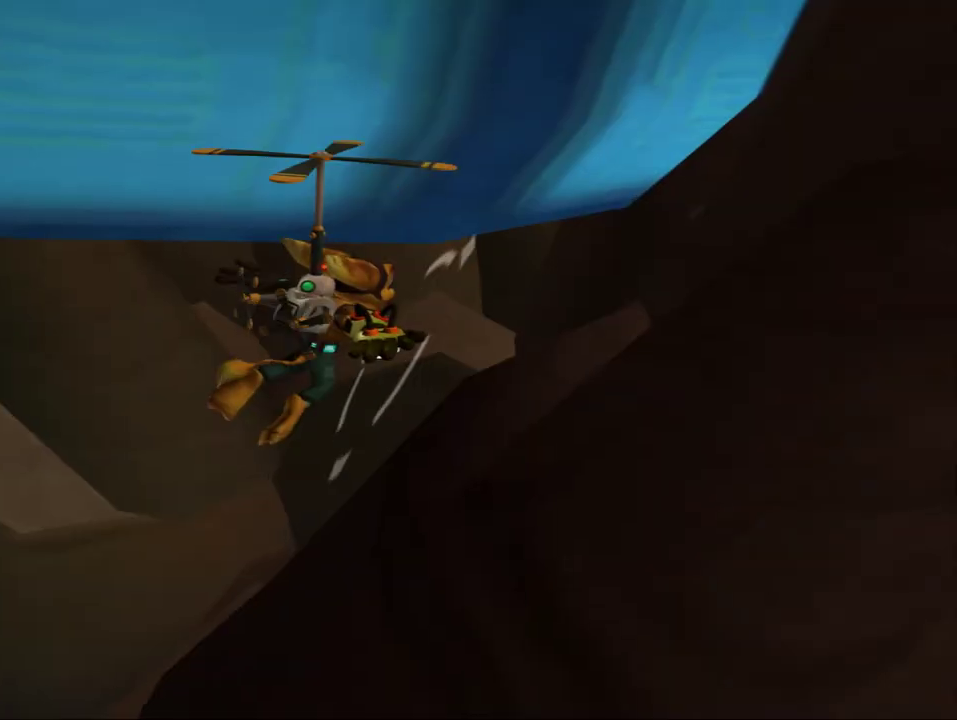
{"dt_ms": 800, "buttons": ["R1"], "left_stick": "up-right", "right_stick": "center", "events": [[600, "CROSS", "up"], [683, "CROSS", "down"], [750, "CROSS", "up"]]}
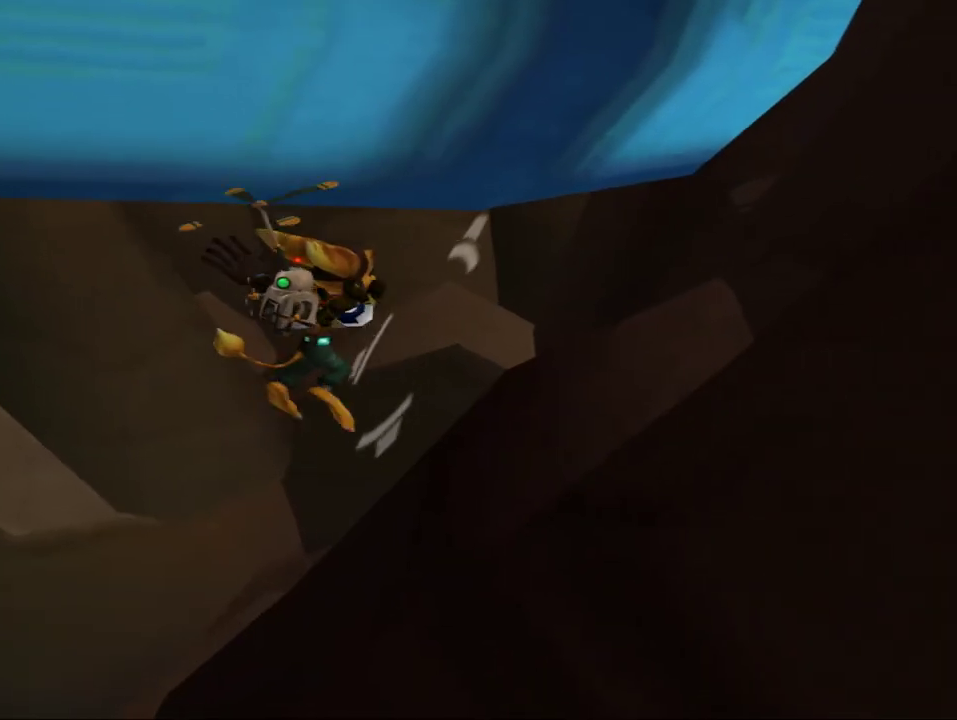
{"dt_ms": 500, "buttons": ["CROSS", "R1"], "left_stick": "up-right", "right_stick": "center", "events": [[17, "CROSS", "down"], [100, "CROSS", "up"], [167, "CROSS", "down"], [250, "CROSS", "up"], [300, "CROSS", "down"], [400, "CROSS", "up"], [450, "CROSS", "down"]]}